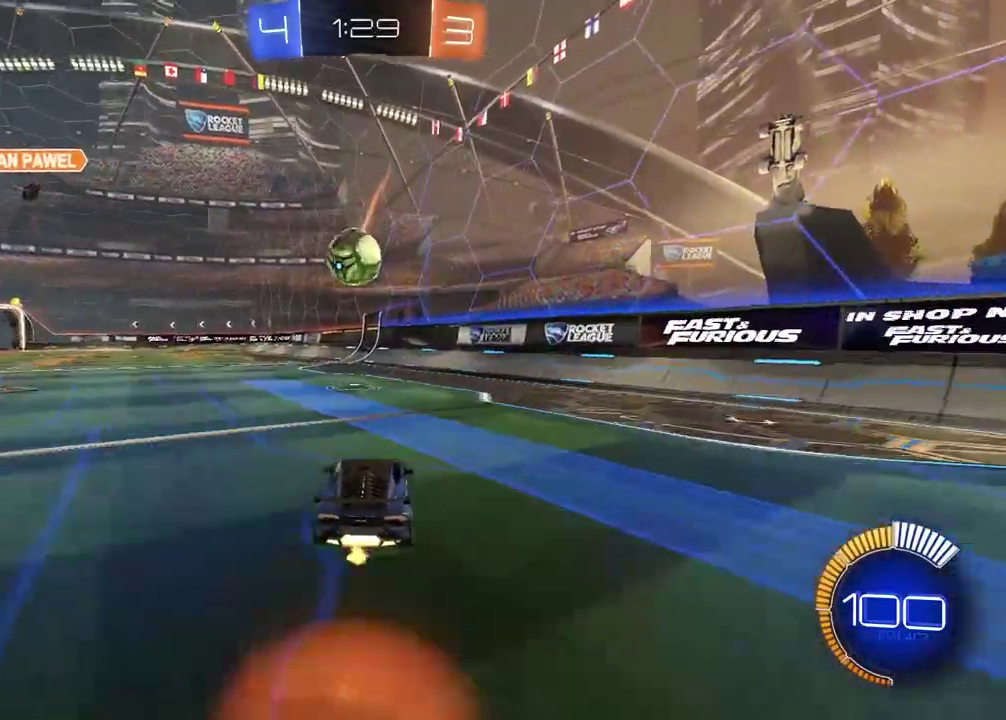
Gameplay with a controller (PlayStation layout); each line is a JSON object with the inputs held at the frame after it. "events" lists button and stick changes between this image and that frame as [ms after this image, input, new state], when the widget could be followed in between.
{"buttons": ["R2"], "left_stick": "center", "right_stick": "center", "events": [[17, "CIRCLE", "up"], [17, "CROSS", "up"], [133, "left_stick", "left"], [233, "CROSS", "down"], [300, "R2", "down"], [383, "CROSS", "up"], [467, "left_stick", "center"]]}
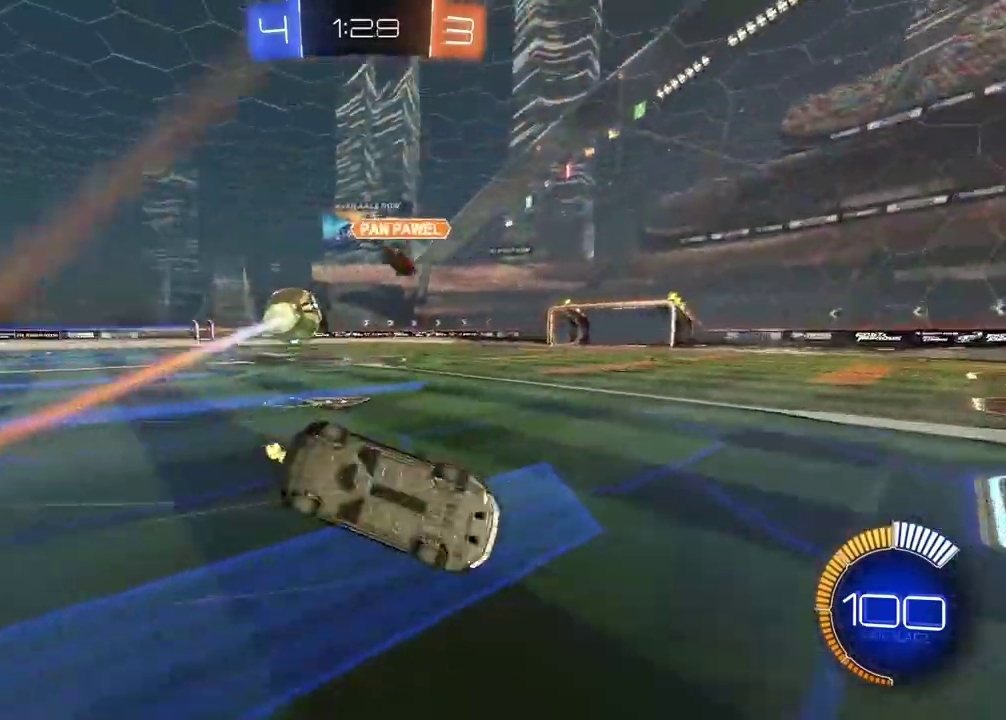
{"buttons": ["R2"], "left_stick": "center", "right_stick": "center", "events": [[333, "left_stick", "left"], [467, "left_stick", "center"]]}
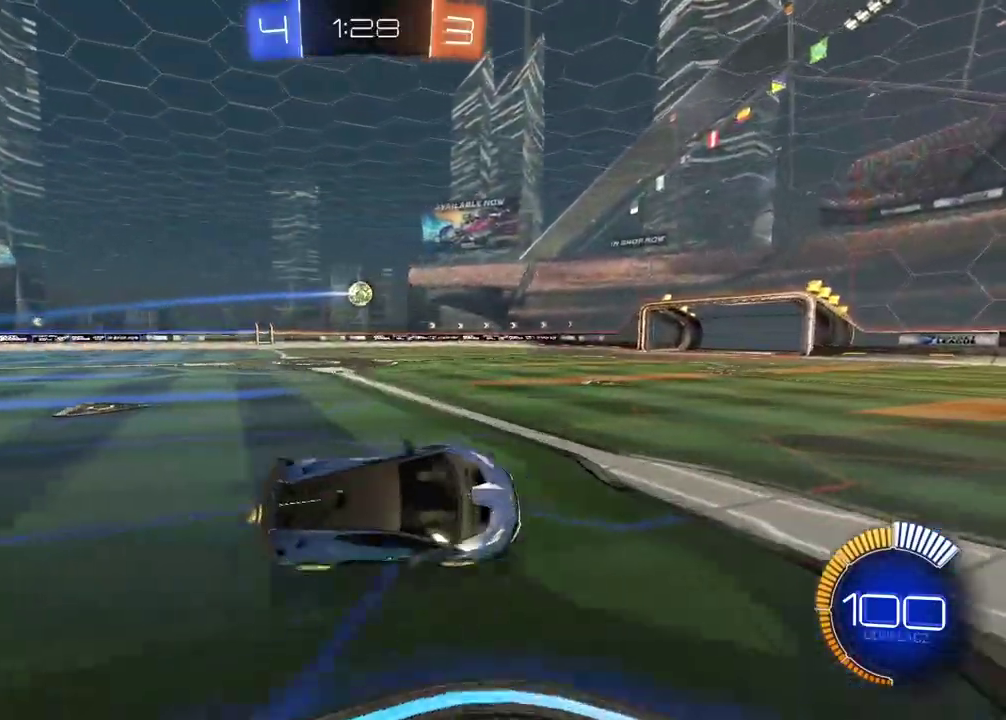
{"buttons": ["R2"], "left_stick": "left", "right_stick": "center", "events": [[133, "left_stick", "left"]]}
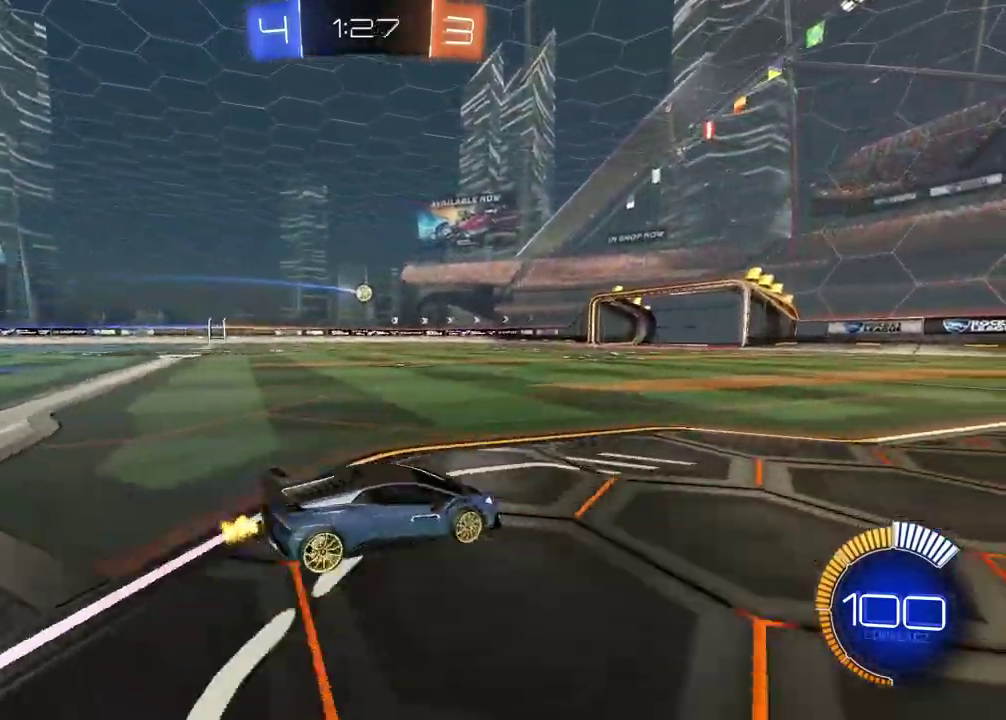
{"buttons": ["R2"], "left_stick": "center", "right_stick": "center", "events": [[117, "left_stick", "center"], [283, "left_stick", "left"], [483, "left_stick", "center"]]}
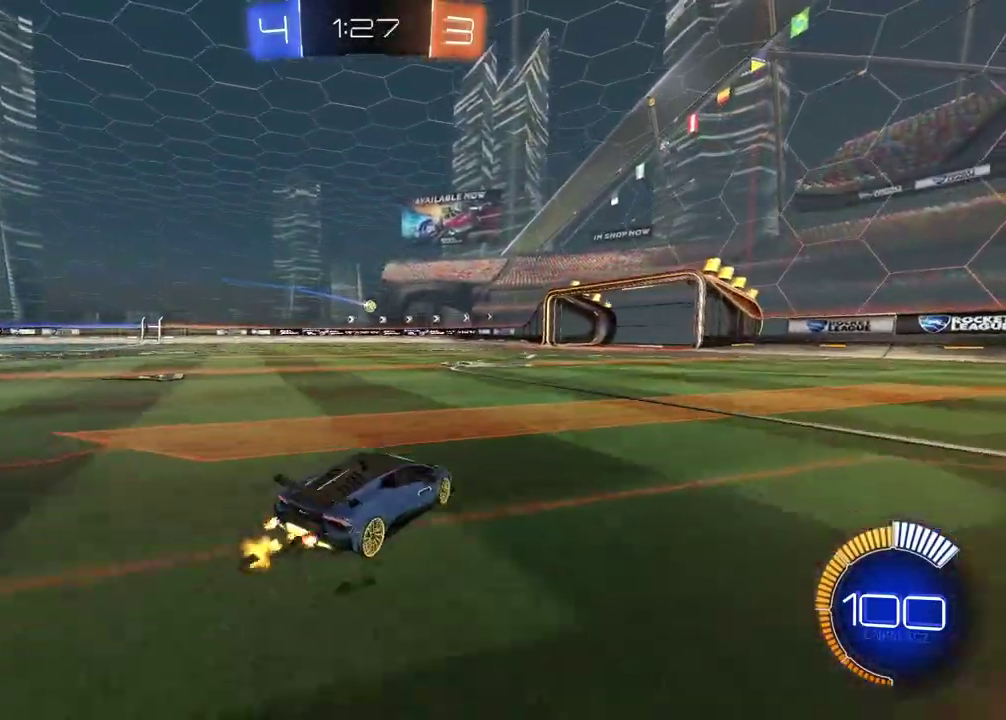
{"buttons": ["L2"], "left_stick": "center", "right_stick": "center", "events": [[217, "R2", "up"], [467, "L2", "down"]]}
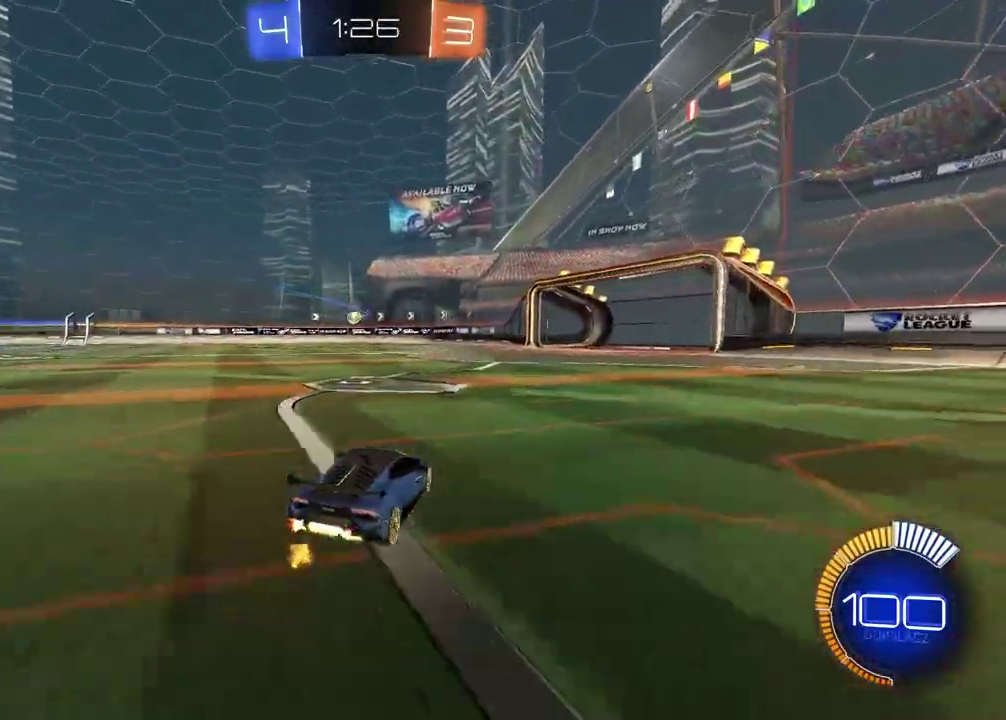
{"buttons": ["CIRCLE", "R2"], "left_stick": "left", "right_stick": "center", "events": [[17, "left_stick", "left"], [67, "L2", "up"], [200, "R2", "down"], [317, "CIRCLE", "down"]]}
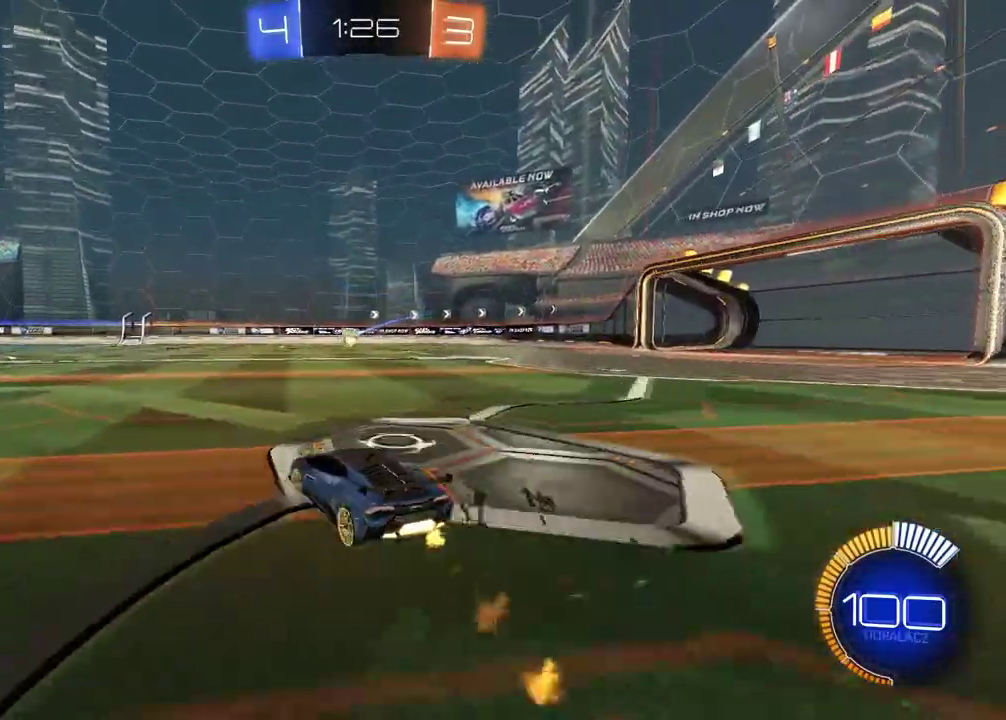
{"buttons": ["CIRCLE", "R2"], "left_stick": "center", "right_stick": "center", "events": [[183, "left_stick", "center"]]}
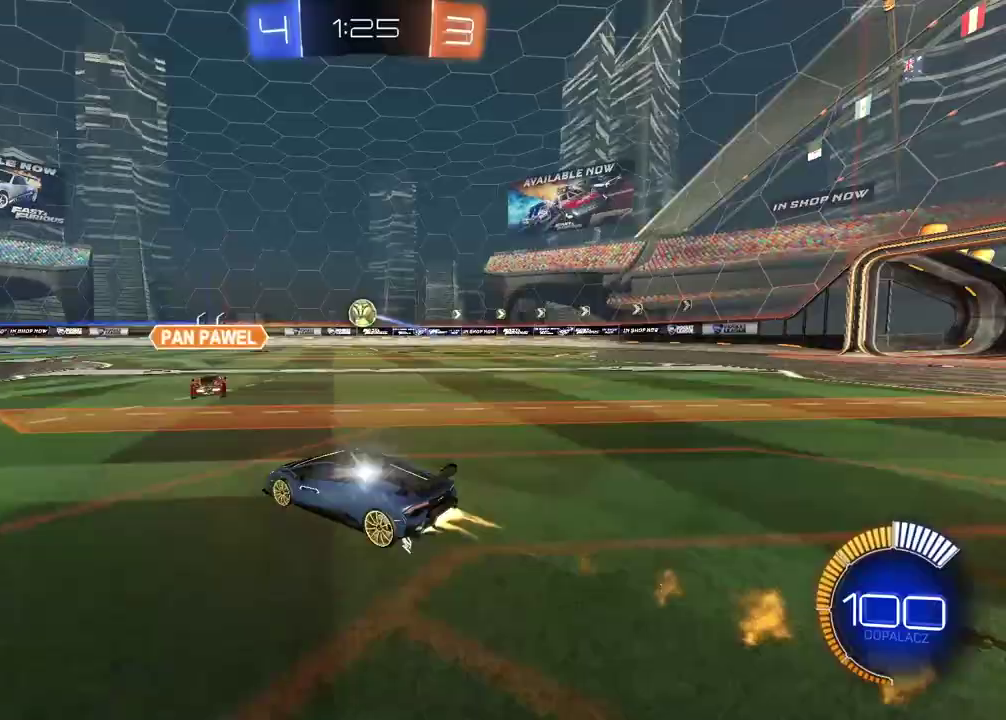
{"buttons": ["R2"], "left_stick": "left", "right_stick": "center", "events": [[67, "CIRCLE", "up"], [367, "left_stick", "left"]]}
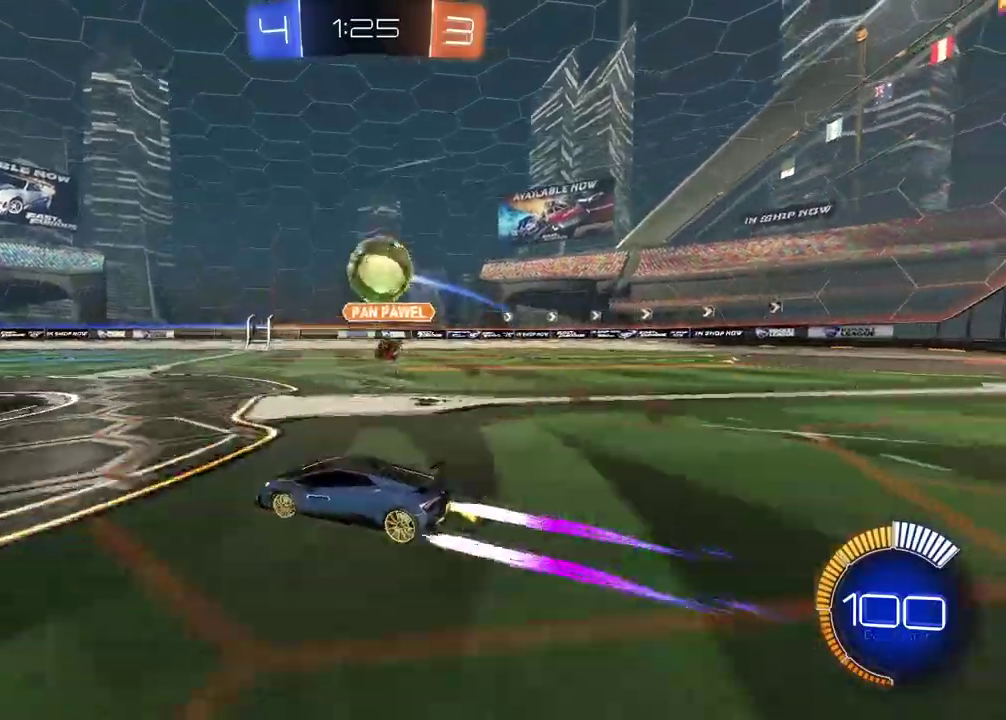
{"buttons": ["R2"], "left_stick": "left", "right_stick": "center", "events": [[117, "left_stick", "center"], [167, "left_stick", "left"]]}
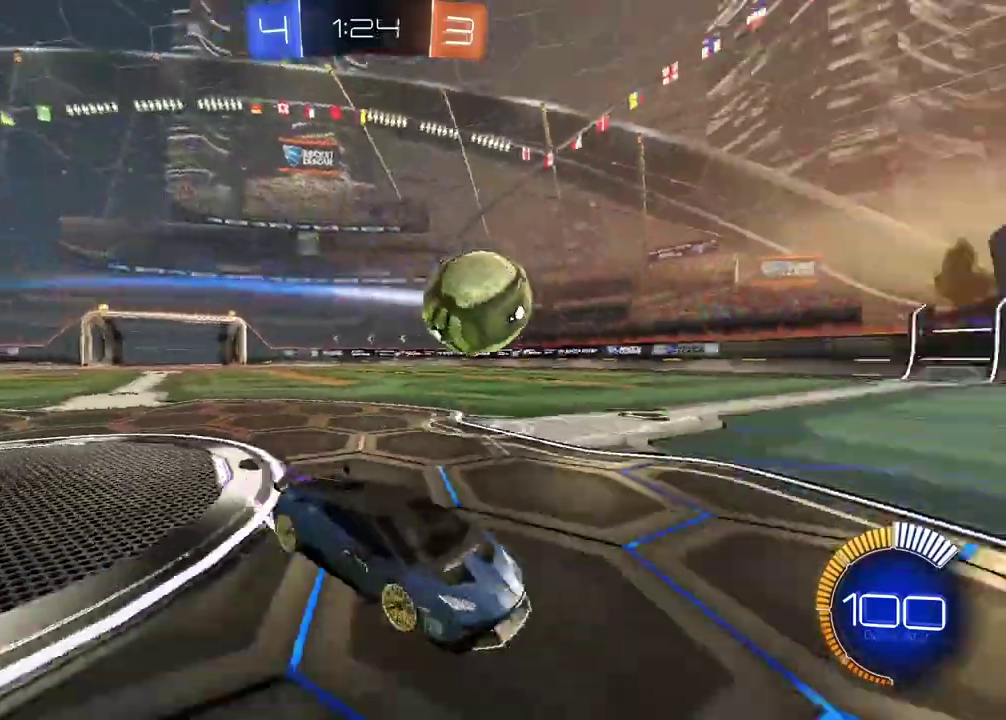
{"buttons": ["CIRCLE", "R2"], "left_stick": "center", "right_stick": "center", "events": [[17, "CIRCLE", "down"], [67, "left_stick", "center"], [217, "TRIANGLE", "down"], [400, "TRIANGLE", "up"]]}
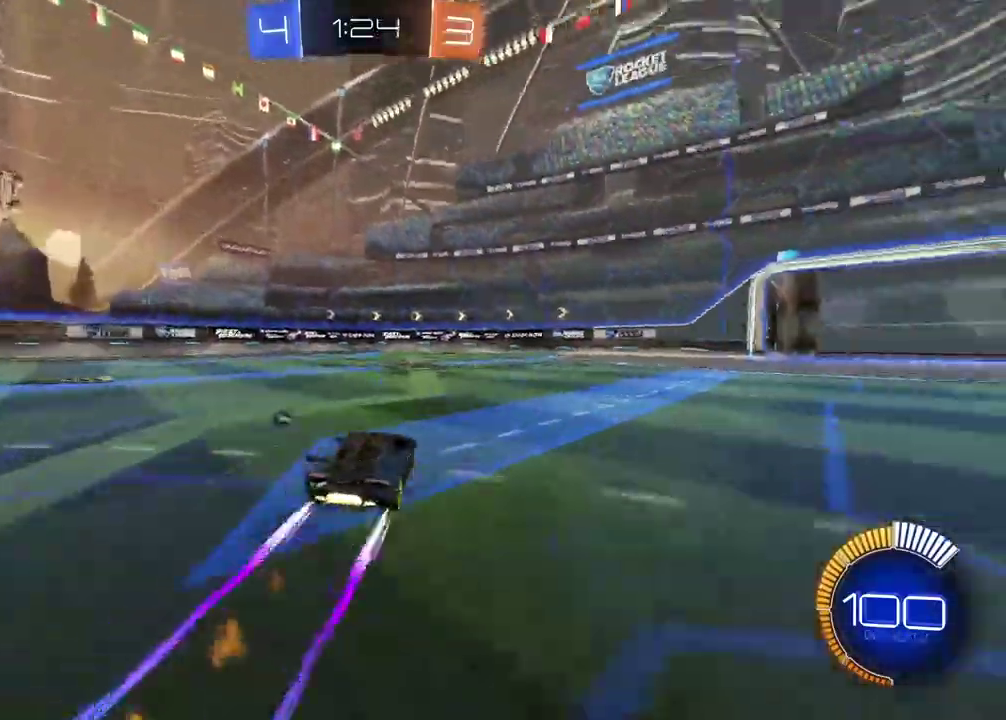
{"buttons": ["R2"], "left_stick": "center", "right_stick": "center", "events": [[67, "CIRCLE", "up"]]}
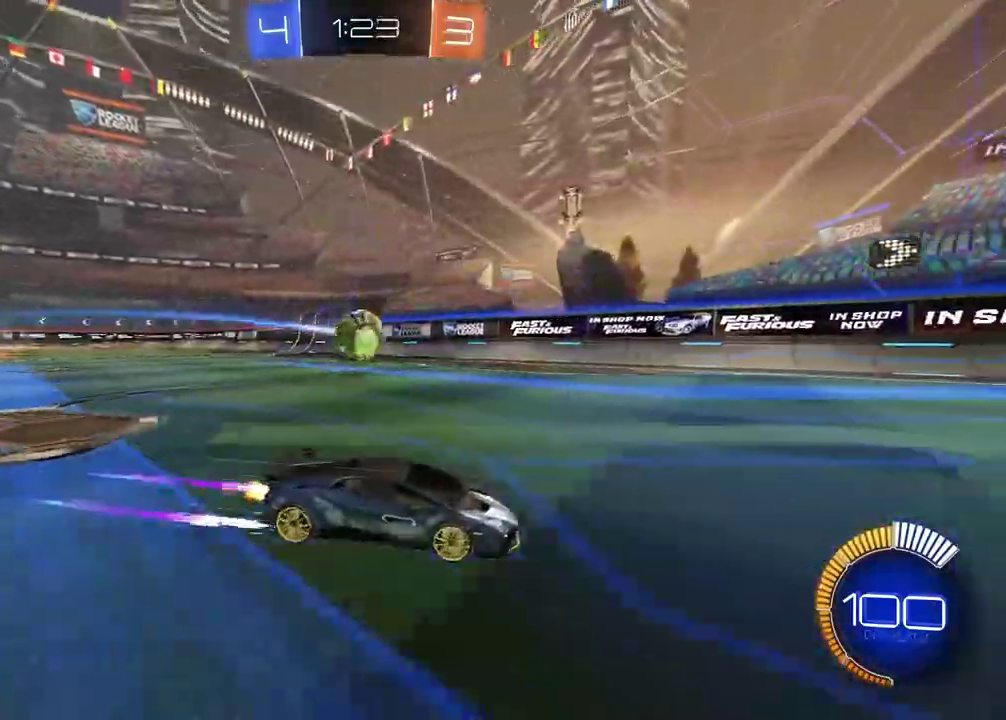
{"buttons": ["CIRCLE", "R2"], "left_stick": "left", "right_stick": "center", "events": [[150, "left_stick", "left"], [217, "CIRCLE", "down"], [317, "left_stick", "center"], [500, "left_stick", "left"]]}
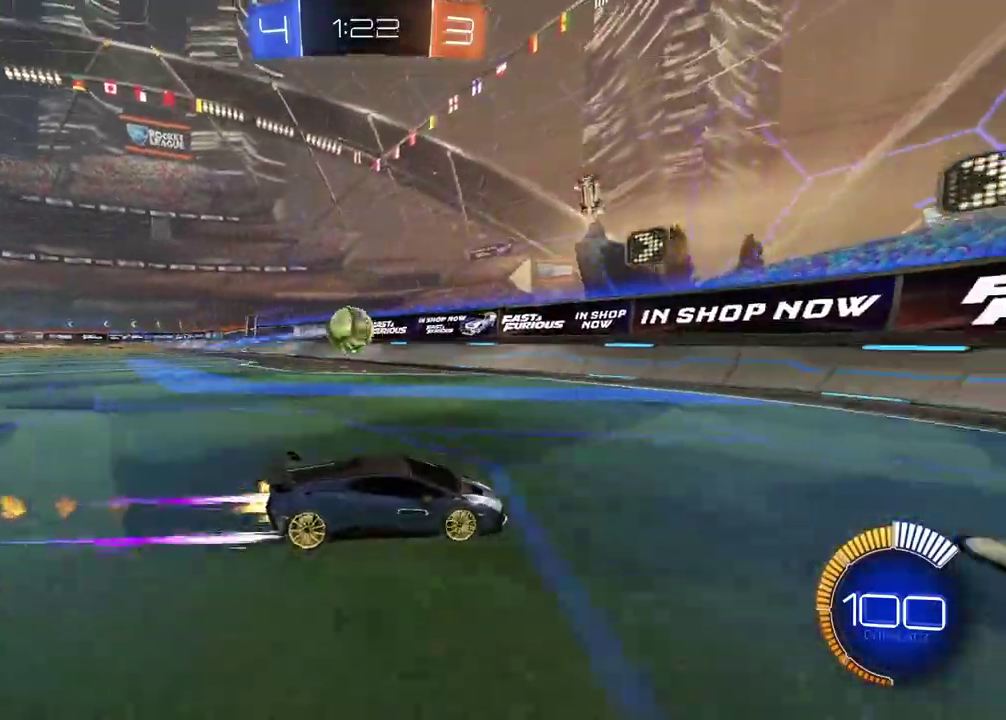
{"buttons": [], "left_stick": "right", "right_stick": "center", "events": [[383, "CIRCLE", "up"], [417, "left_stick", "right"], [467, "R2", "up"]]}
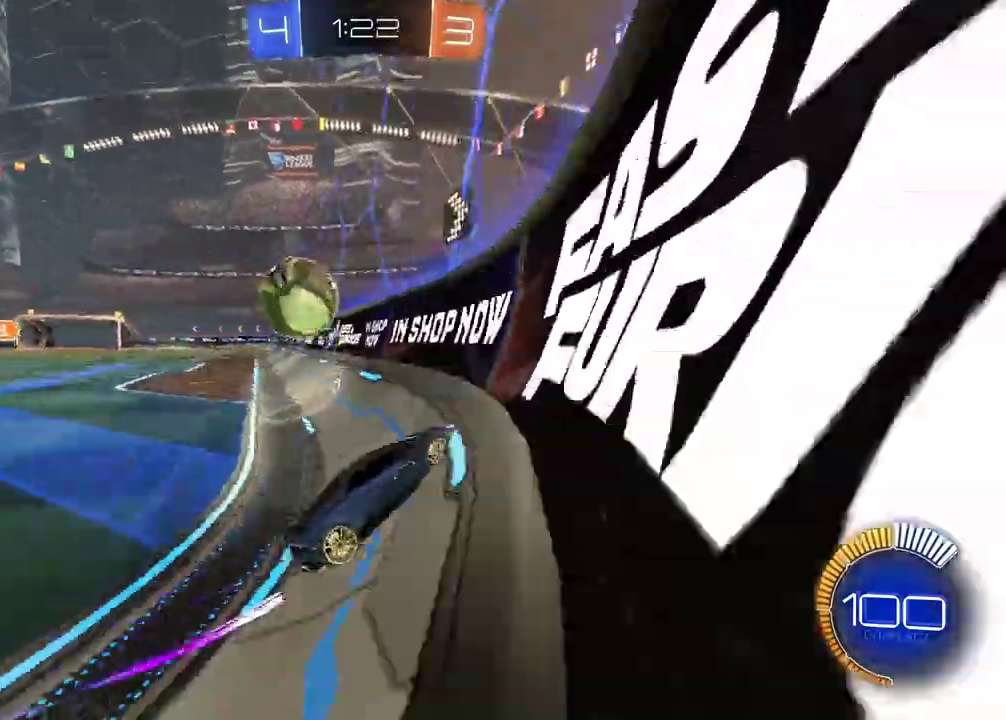
{"buttons": ["R2"], "left_stick": "right", "right_stick": "center", "events": [[83, "L1", "down"], [217, "L1", "up"], [233, "R2", "down"]]}
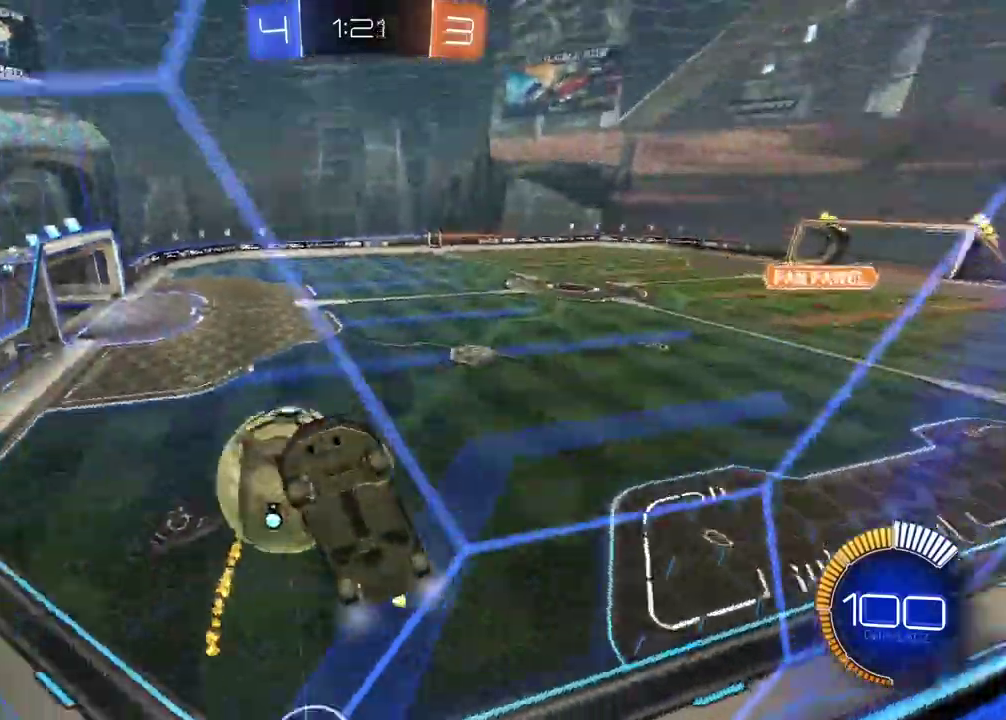
{"buttons": ["CIRCLE", "R2"], "left_stick": "right", "right_stick": "center", "events": [[183, "CIRCLE", "down"]]}
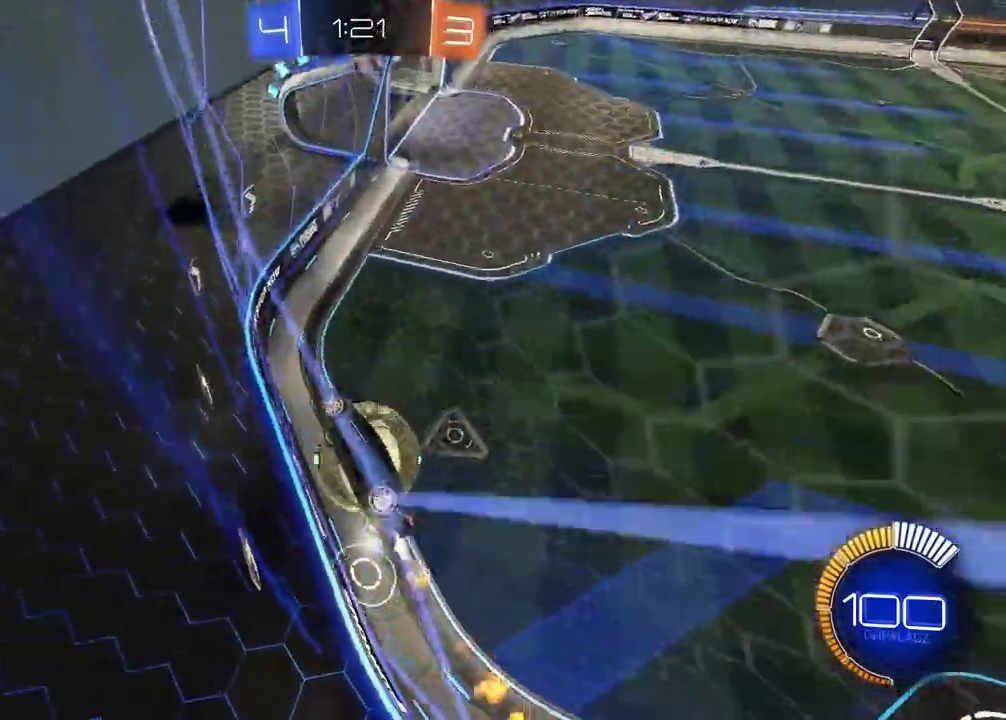
{"buttons": ["CIRCLE", "R2"], "left_stick": "center", "right_stick": "center", "events": [[200, "CIRCLE", "up"], [300, "R2", "up"], [317, "L2", "down"], [350, "left_stick", "center"], [367, "R2", "down"], [383, "L2", "up"], [400, "L1", "down"], [417, "CIRCLE", "down"], [483, "L1", "up"]]}
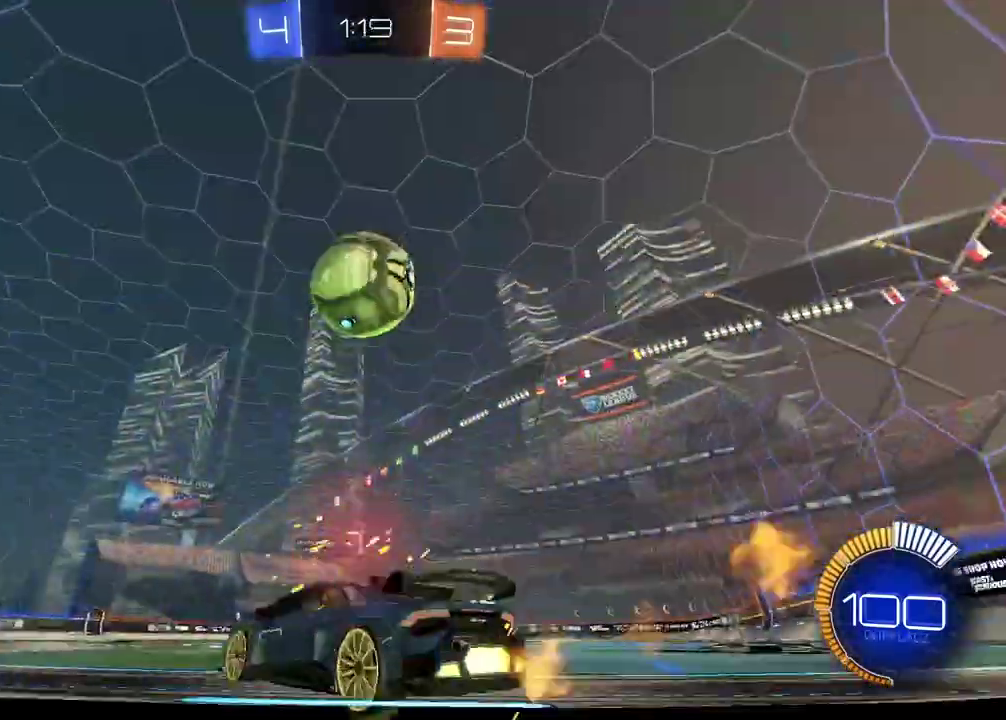
{"buttons": ["R2"], "left_stick": "center", "right_stick": "center", "events": [[67, "CIRCLE", "up"], [100, "R2", "up"], [200, "L2", "down"], [200, "left_stick", "down-left"], [267, "left_stick", "center"], [367, "L2", "up"], [417, "R2", "down"], [417, "left_stick", "down-left"], [483, "left_stick", "center"]]}
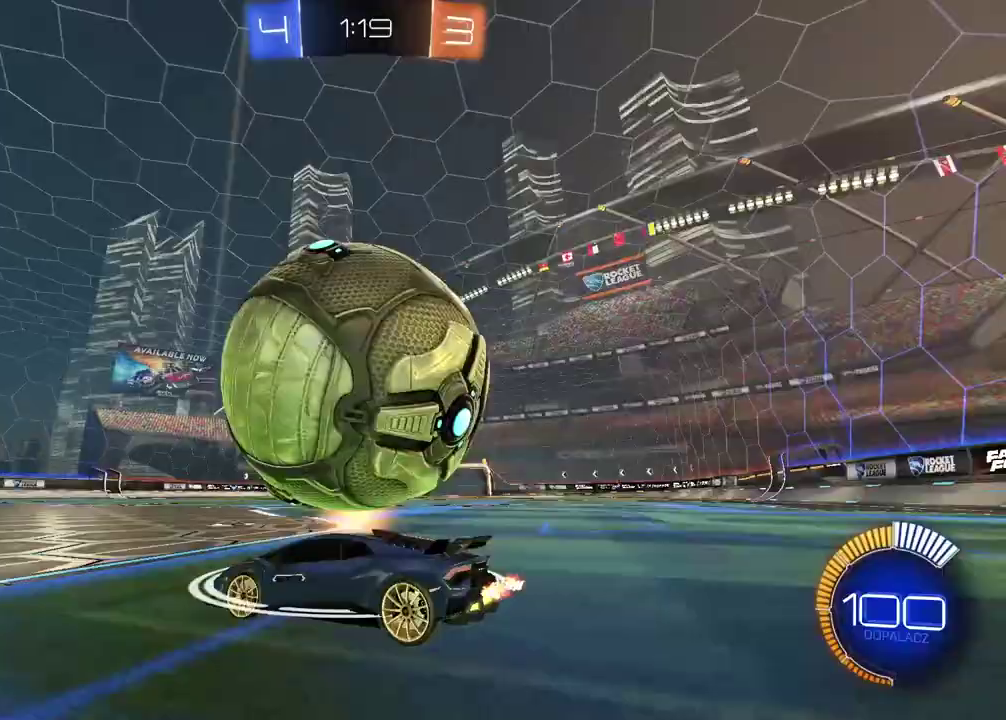
{"buttons": ["R2"], "left_stick": "right", "right_stick": "center", "events": [[250, "left_stick", "right"]]}
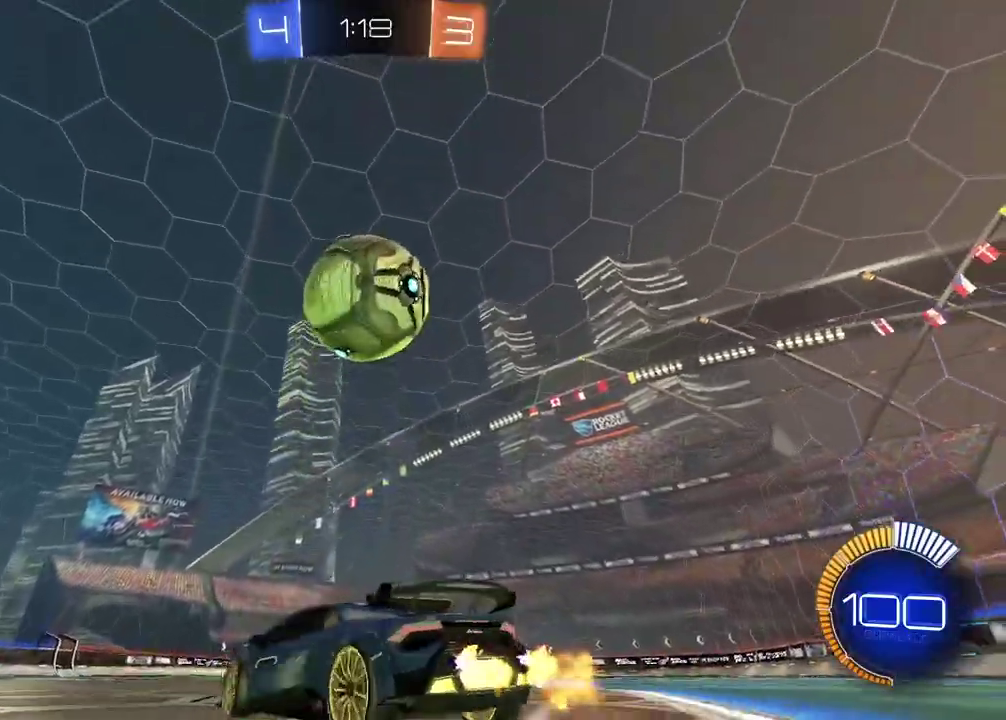
{"buttons": [], "left_stick": "left", "right_stick": "center", "events": [[50, "R2", "up"], [67, "CROSS", "down"], [83, "left_stick", "down"], [217, "CROSS", "up"], [233, "left_stick", "center"], [267, "CIRCLE", "down"], [267, "CROSS", "down"], [283, "R2", "down"], [333, "R2", "up"], [350, "CIRCLE", "up"], [383, "CROSS", "up"], [383, "left_stick", "left"]]}
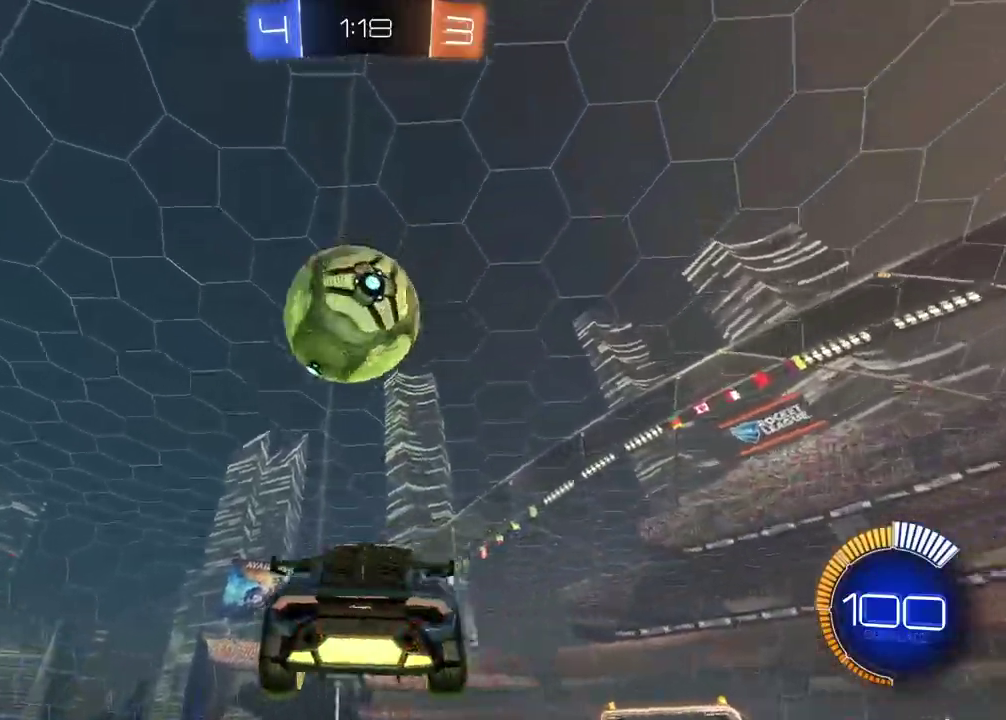
{"buttons": ["CIRCLE", "L2", "R2"], "left_stick": "center", "right_stick": "center", "events": [[283, "R2", "down"], [317, "CIRCLE", "down"], [350, "L2", "down"], [467, "left_stick", "center"]]}
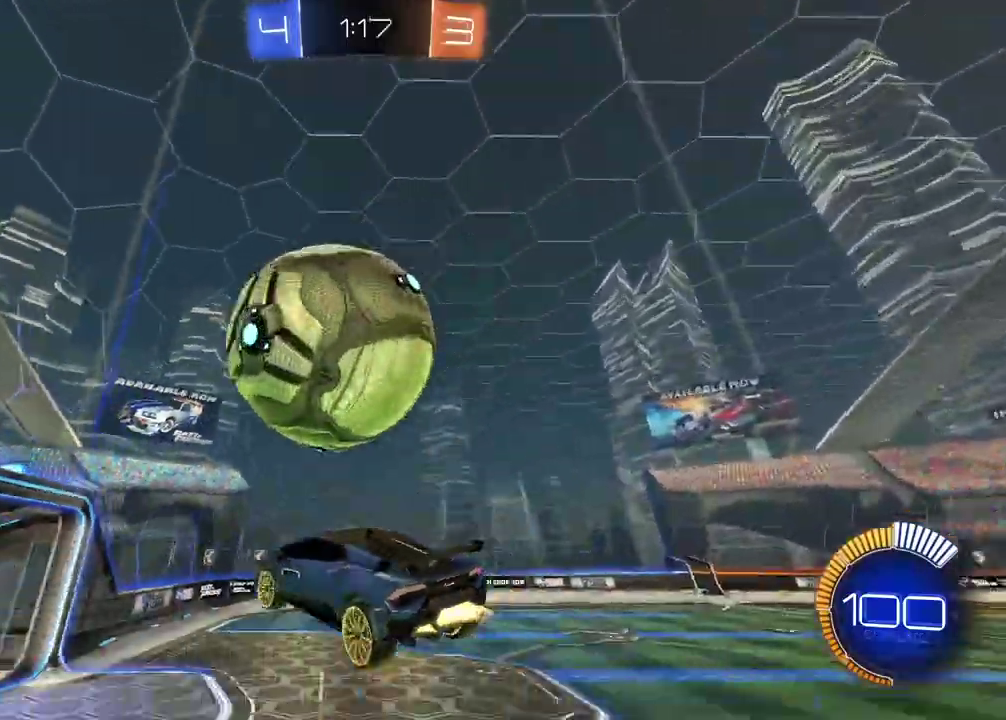
{"buttons": ["CIRCLE", "L2", "R2"], "left_stick": "down-left", "right_stick": "center", "events": [[50, "left_stick", "down"], [183, "left_stick", "left"], [233, "left_stick", "center"], [333, "left_stick", "up-right"], [483, "left_stick", "down-left"]]}
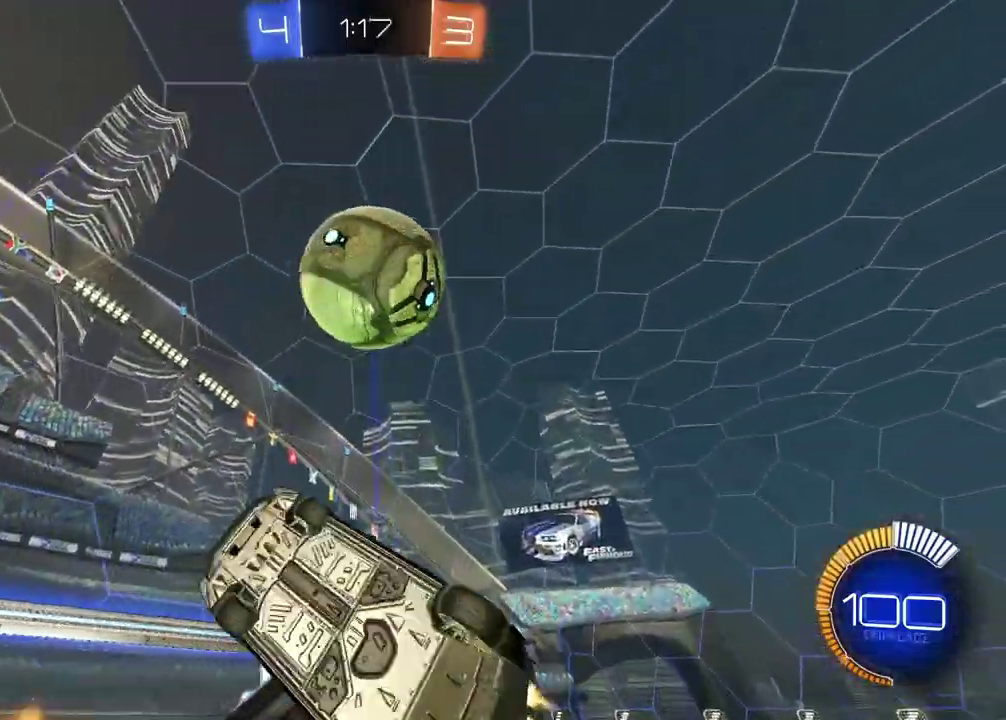
{"buttons": ["L2", "R2"], "left_stick": "down-right", "right_stick": "center", "events": [[83, "left_stick", "left"], [150, "CIRCLE", "up"], [250, "left_stick", "up"], [267, "CIRCLE", "down"], [333, "left_stick", "right"], [383, "CIRCLE", "up"], [483, "left_stick", "down-right"]]}
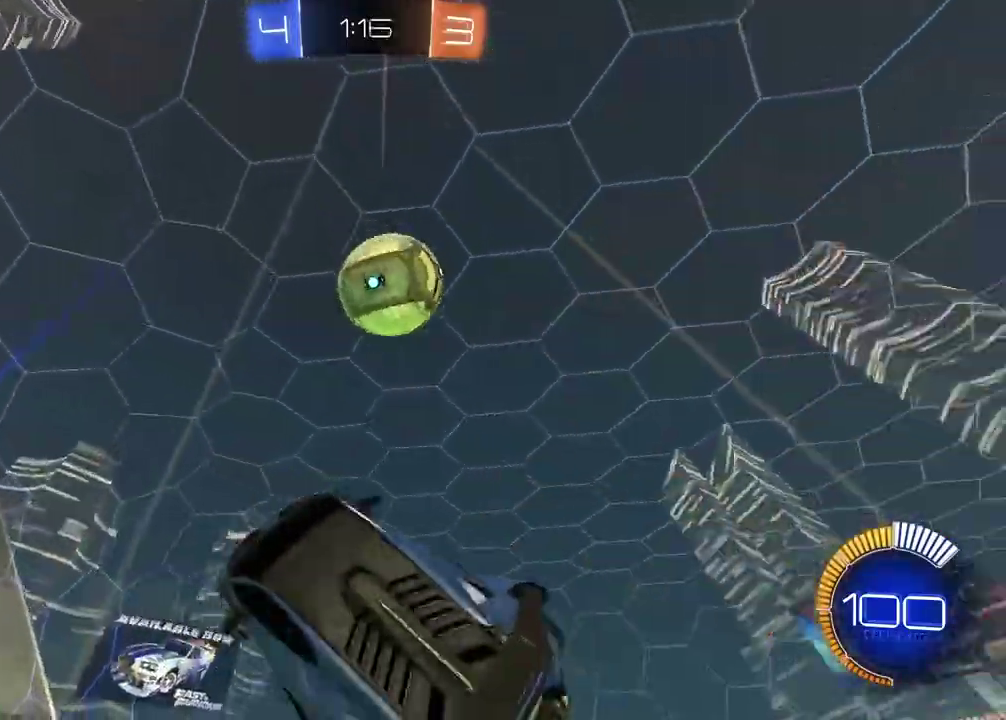
{"buttons": ["CIRCLE", "L2", "R2"], "left_stick": "left", "right_stick": "center", "events": [[83, "left_stick", "down"], [183, "left_stick", "down-left"], [283, "left_stick", "left"], [350, "CIRCLE", "down"]]}